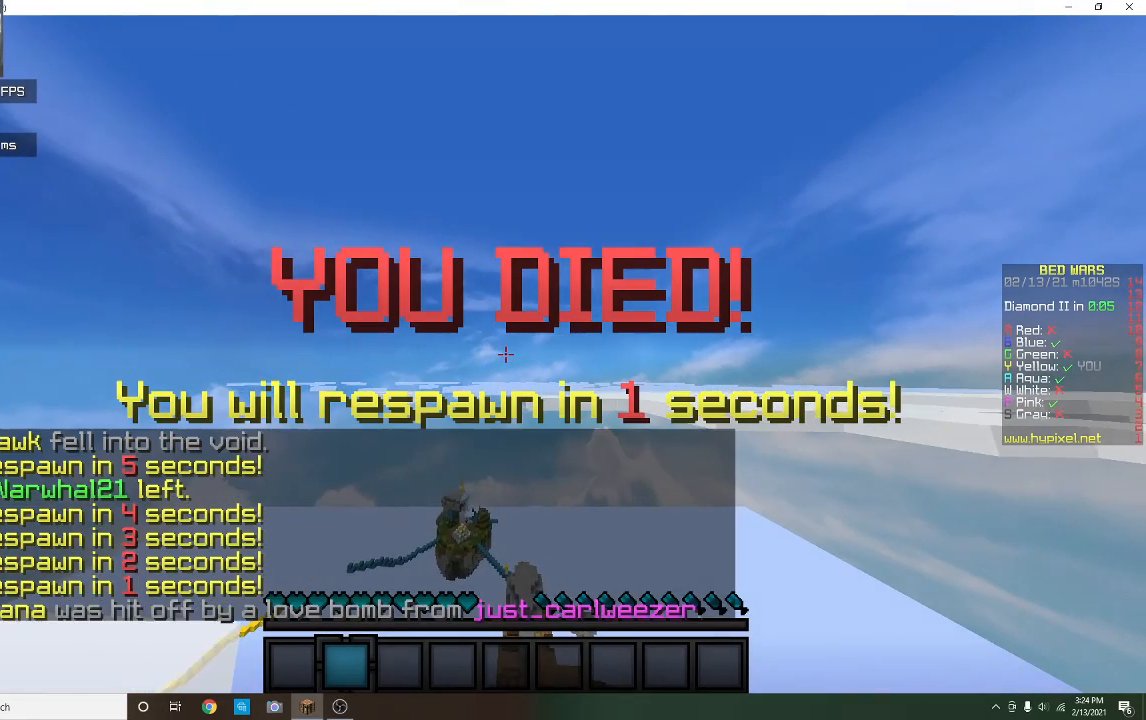
Gameplay with keyboard and mouse; each line is a JSON object with the keys and mouse buttons held at the frame after it. "events" lists presses ("down") and releases ("up") of "a", "d", "s", "w", "mouse_left" and "mouse_right" between this image and that frame as [ms after this image, input, new state], when the widget could be followed in between. "mouse_left", "mouse_right" = the "left", "right" buttons of the "mouse" list. No other keys are recorded. Fast repeated clicks can show as one long hold. Mouse movement is not recorded.
{"keys": [], "mouse": [], "events": []}
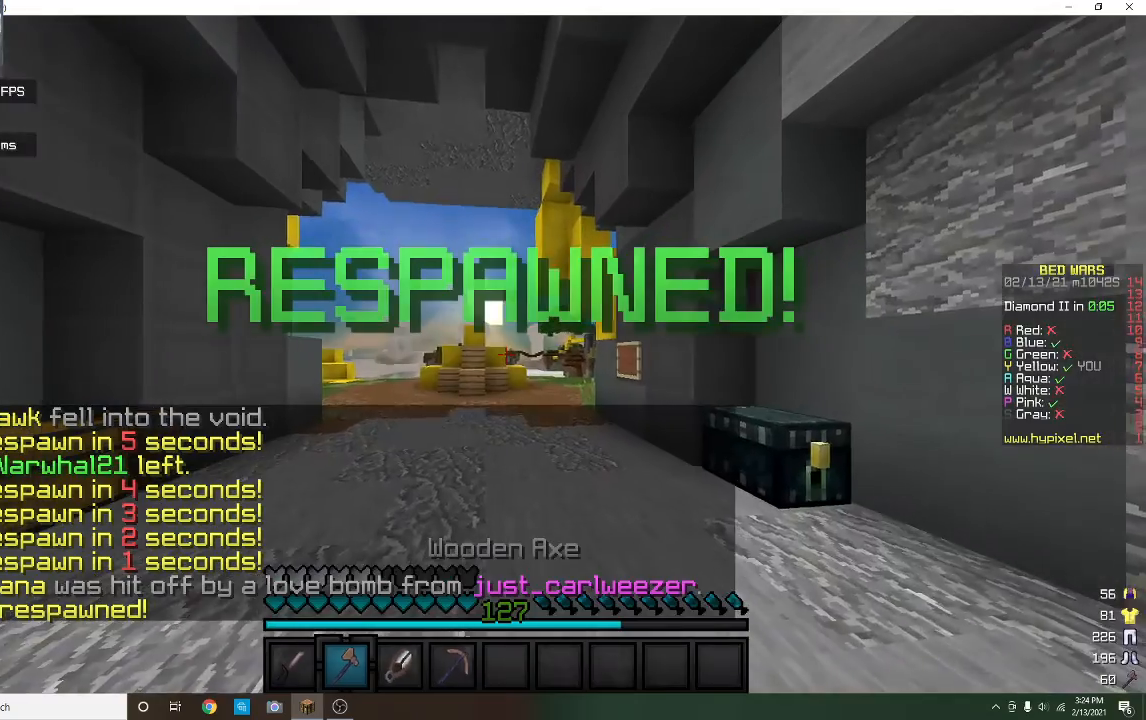
{"keys": ["w"], "mouse": [], "events": [[100, "a", "down"], [233, "w", "down"], [333, "a", "up"]]}
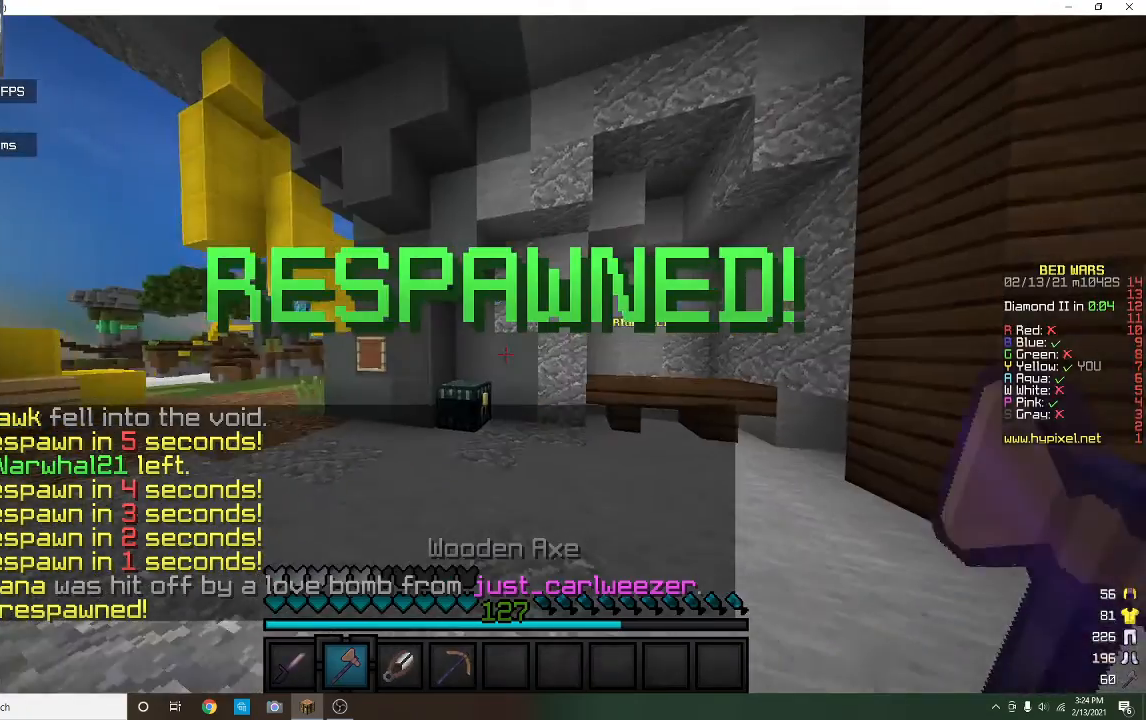
{"keys": ["w"], "mouse": [], "events": [[300, "mouse_left", "down"], [433, "mouse_left", "up"]]}
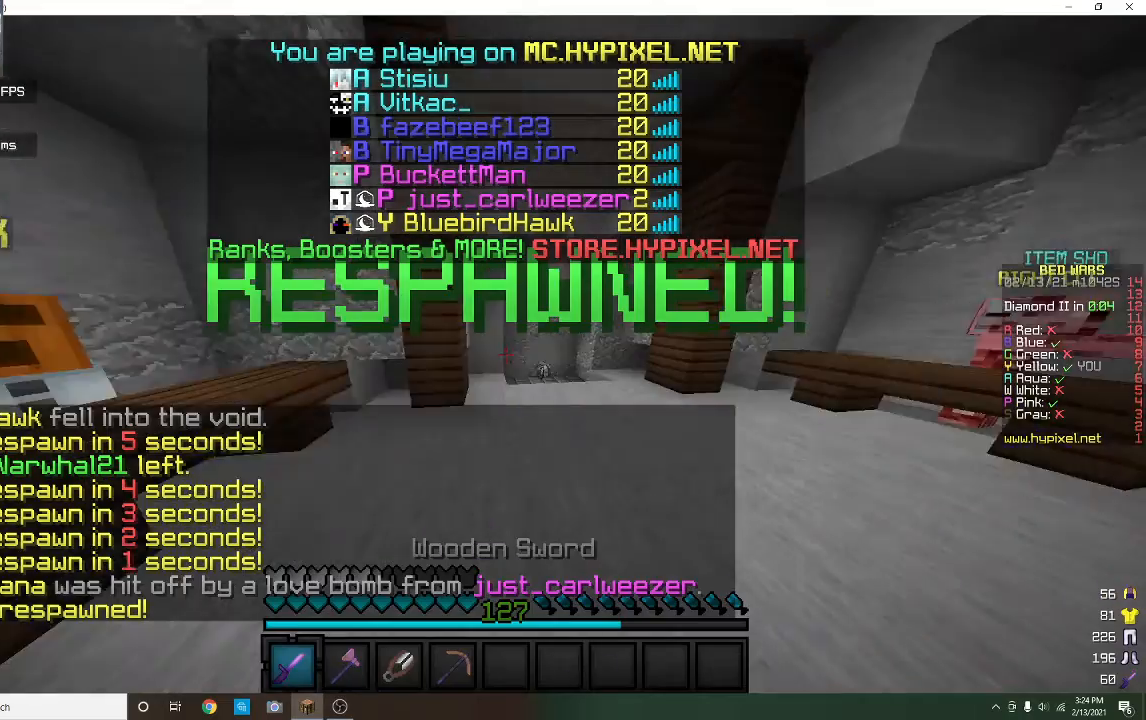
{"keys": ["w"], "mouse": [], "events": [[133, "mouse_left", "down"], [267, "mouse_left", "up"]]}
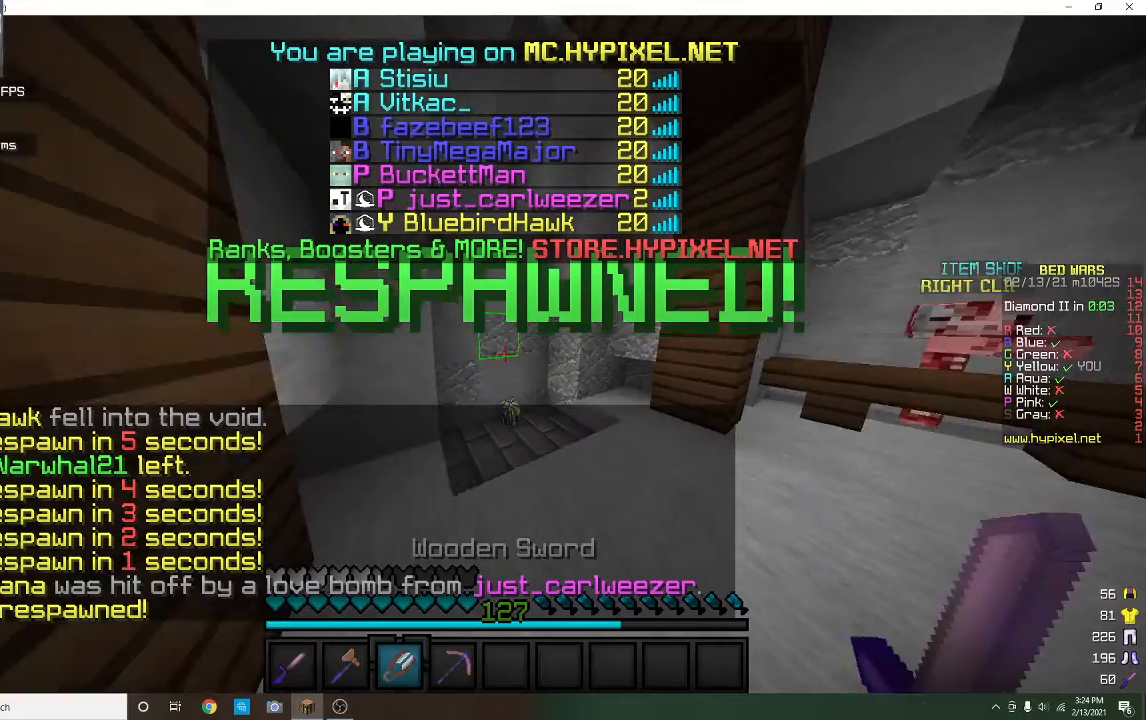
{"keys": ["w"], "mouse": [], "events": []}
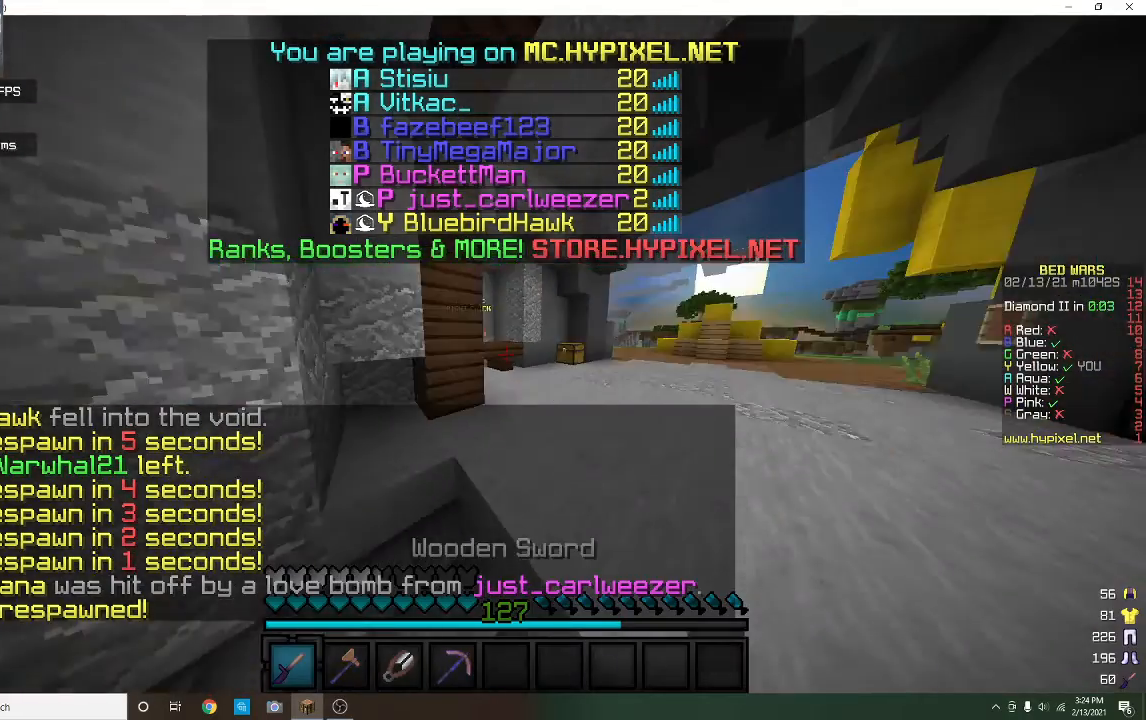
{"keys": ["w"], "mouse": [], "events": []}
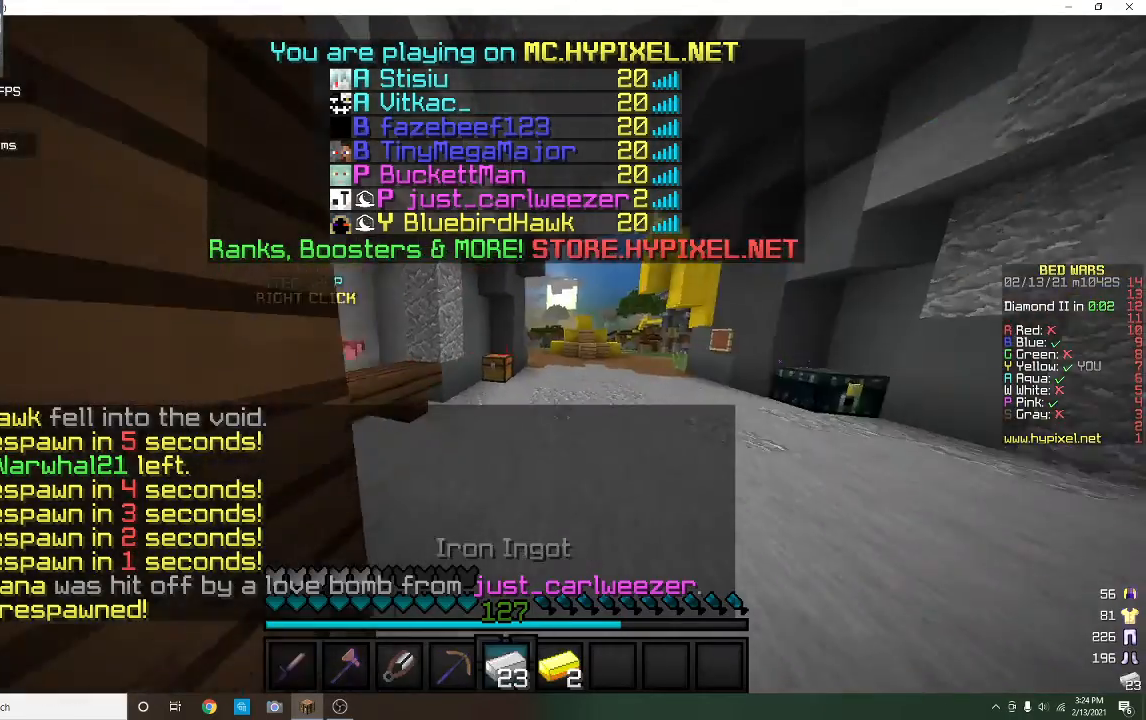
{"keys": ["d", "w"], "mouse": ["right"], "events": [[200, "mouse_left", "down"], [400, "d", "down"], [400, "mouse_left", "up"], [400, "mouse_right", "down"]]}
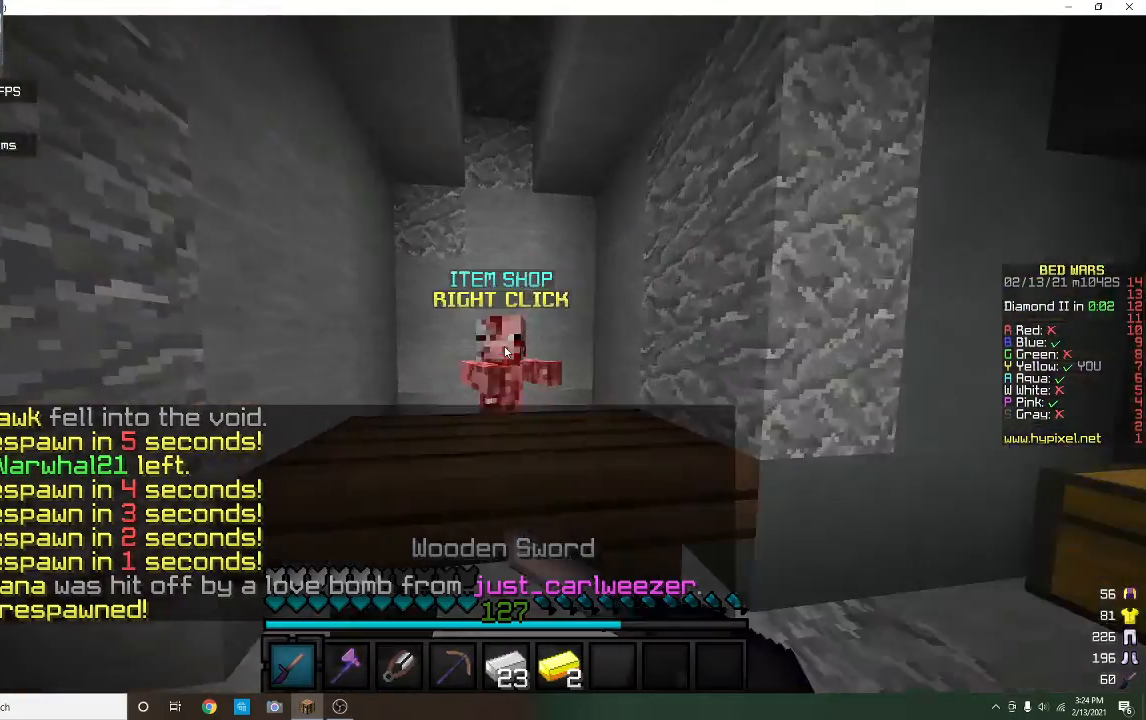
{"keys": [], "mouse": [], "events": [[33, "d", "up"], [33, "mouse_right", "up"], [33, "w", "up"]]}
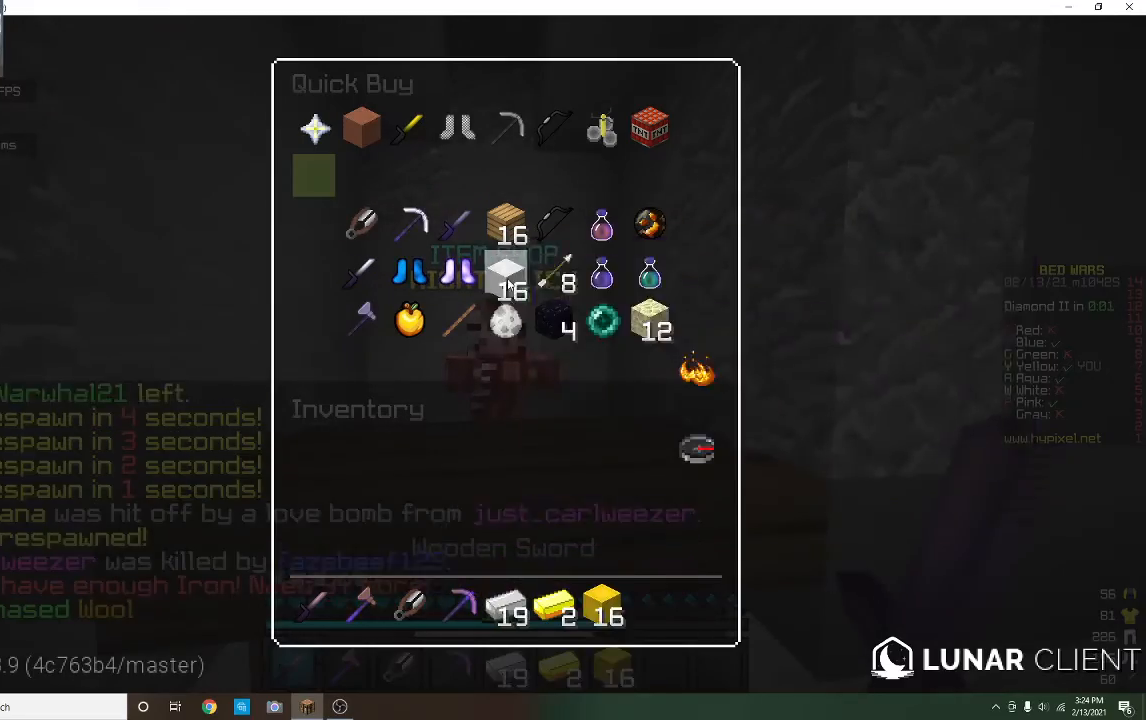
{"keys": [], "mouse": [], "events": []}
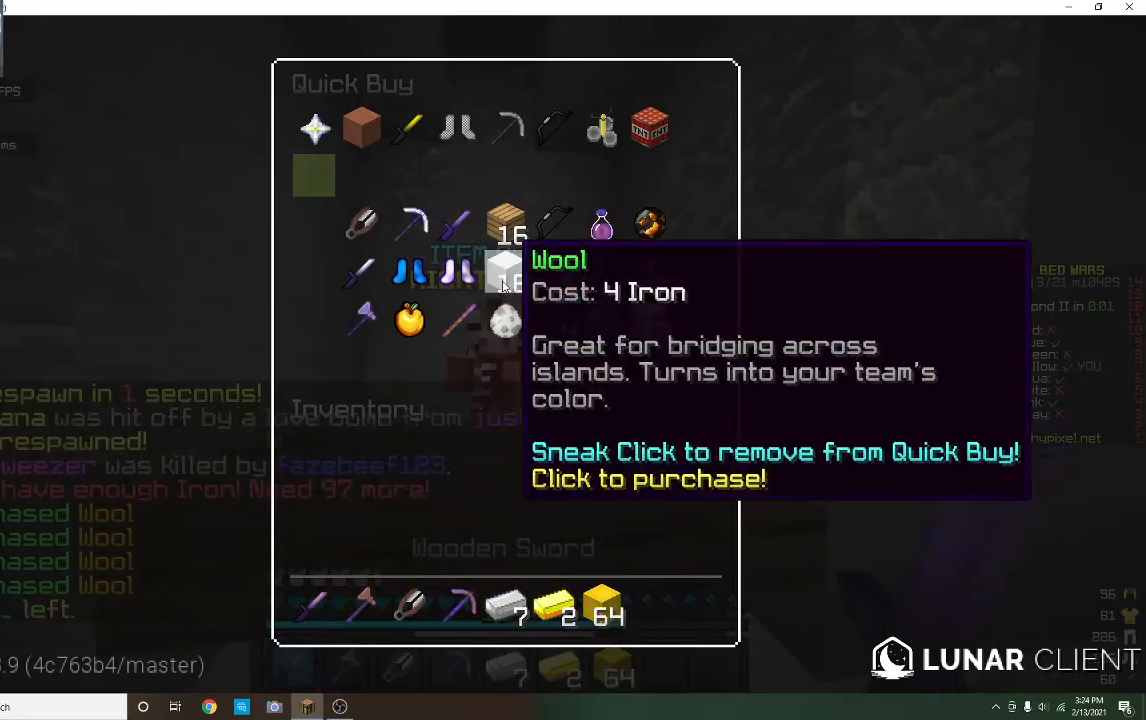
{"keys": ["d", "w"], "mouse": ["right"], "events": [[233, "d", "down"], [233, "w", "down"], [400, "mouse_right", "down"]]}
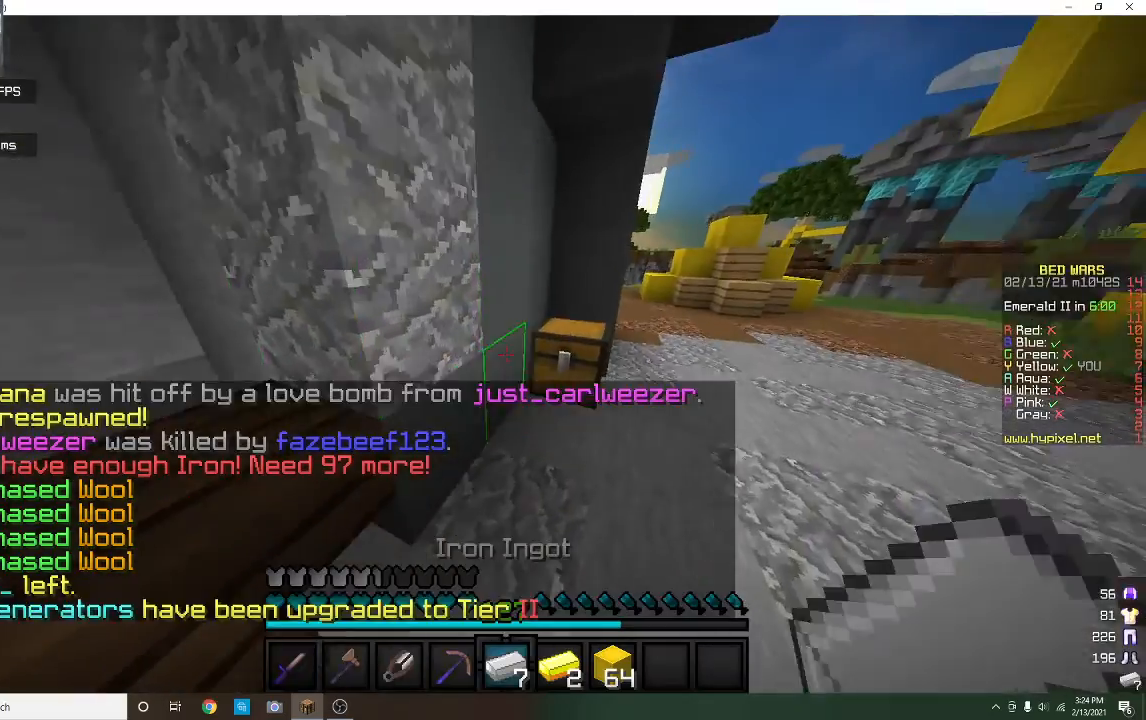
{"keys": [], "mouse": []}
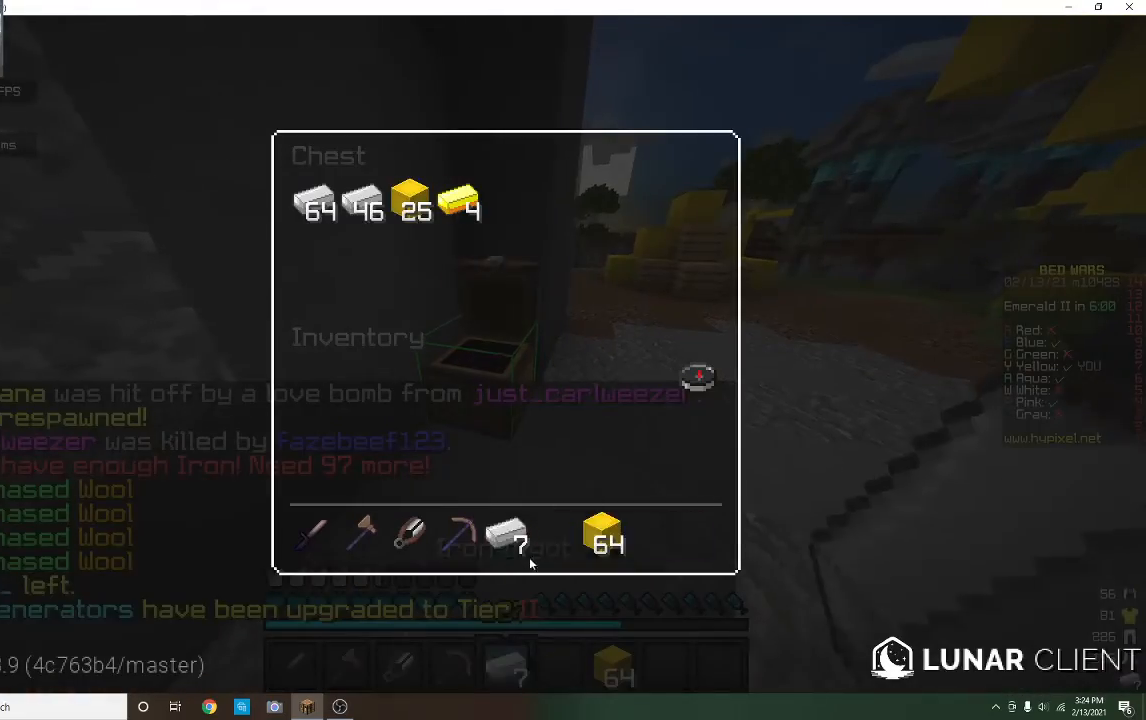
{"keys": [], "mouse": [], "events": []}
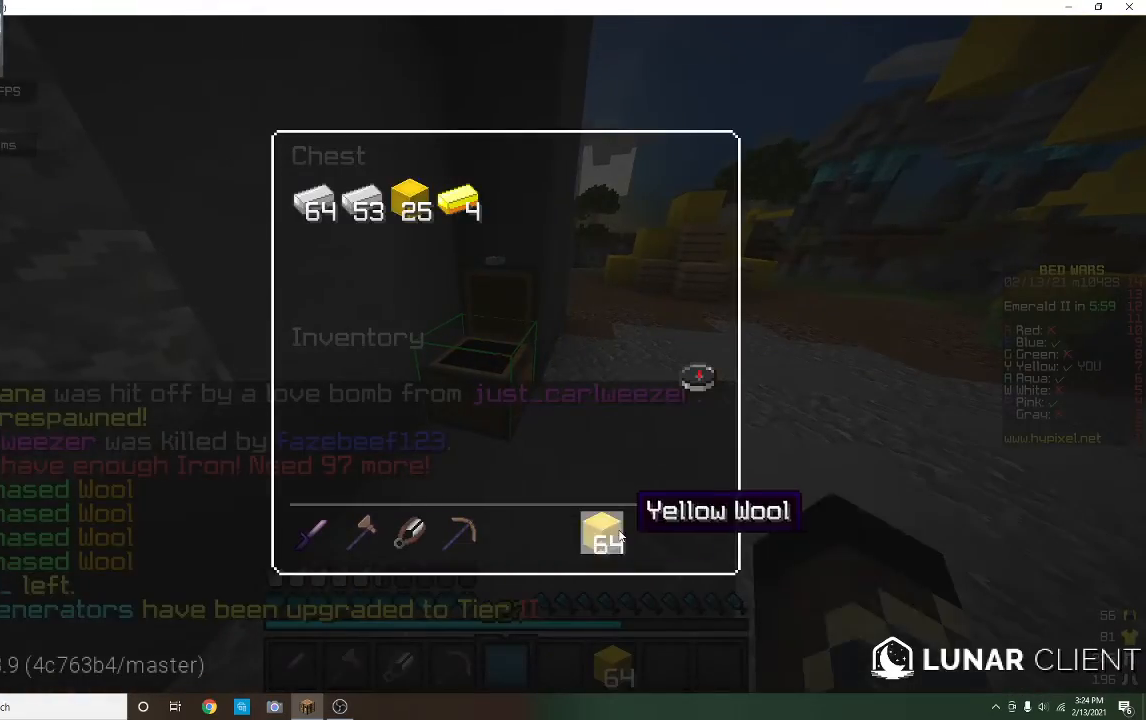
{"keys": [], "mouse": [], "events": []}
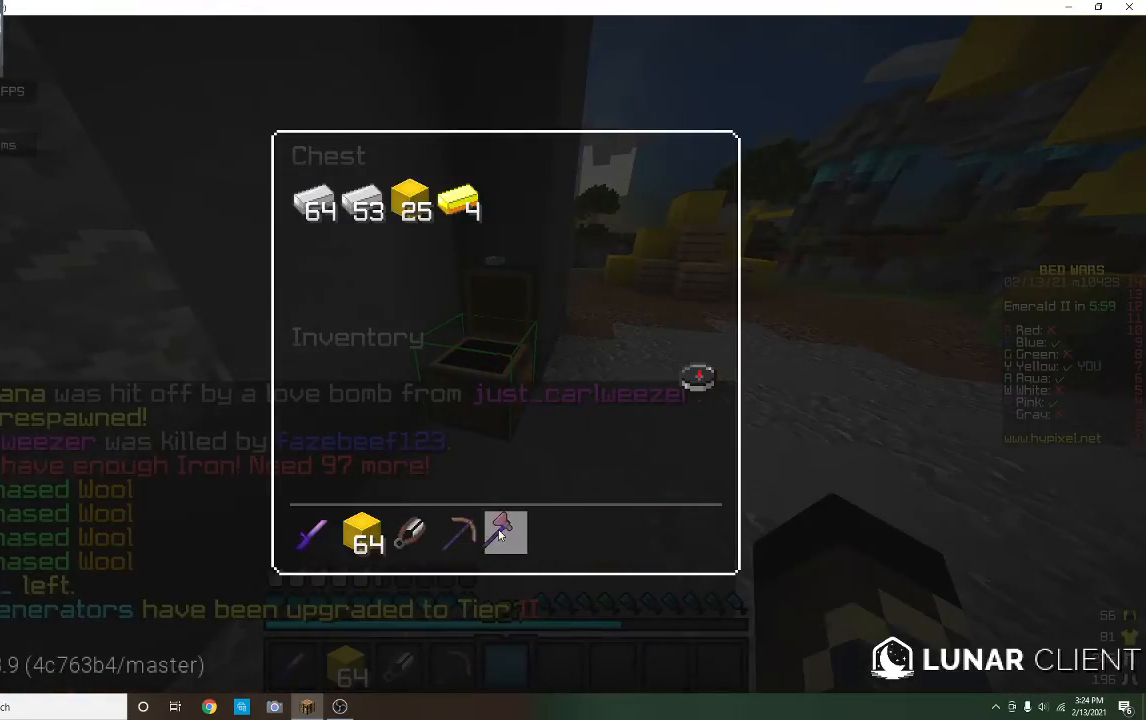
{"keys": [], "mouse": [], "events": []}
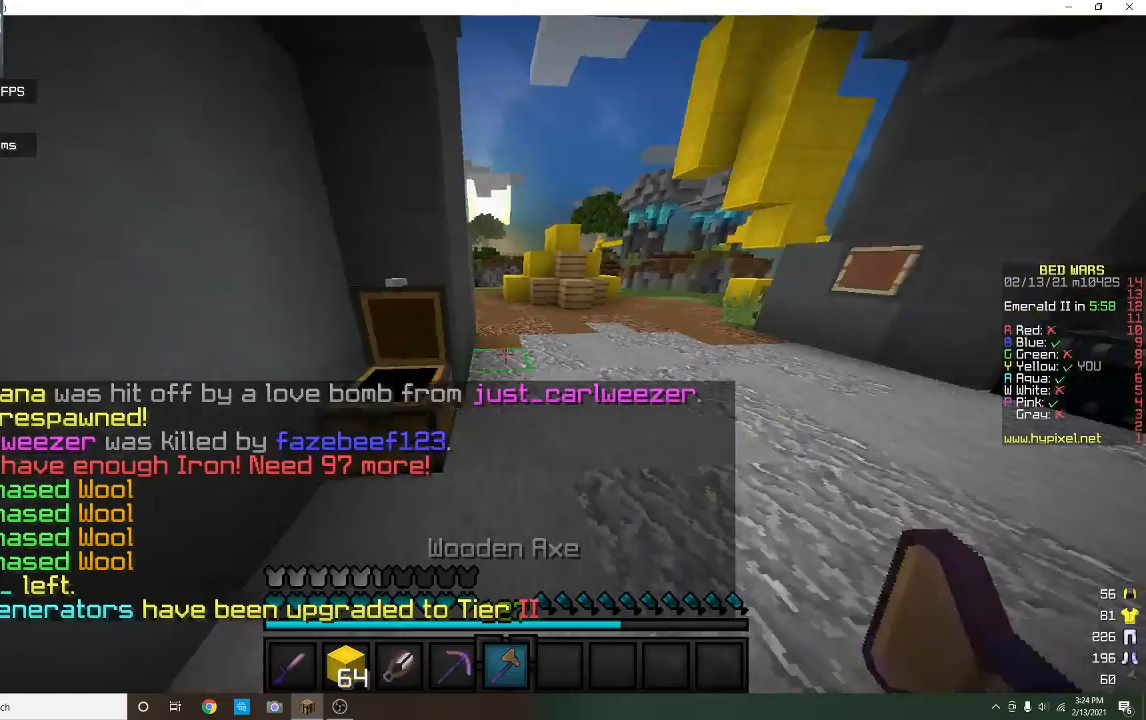
{"keys": [], "mouse": [], "events": [[100, "w", "down"], [500, "w", "up"]]}
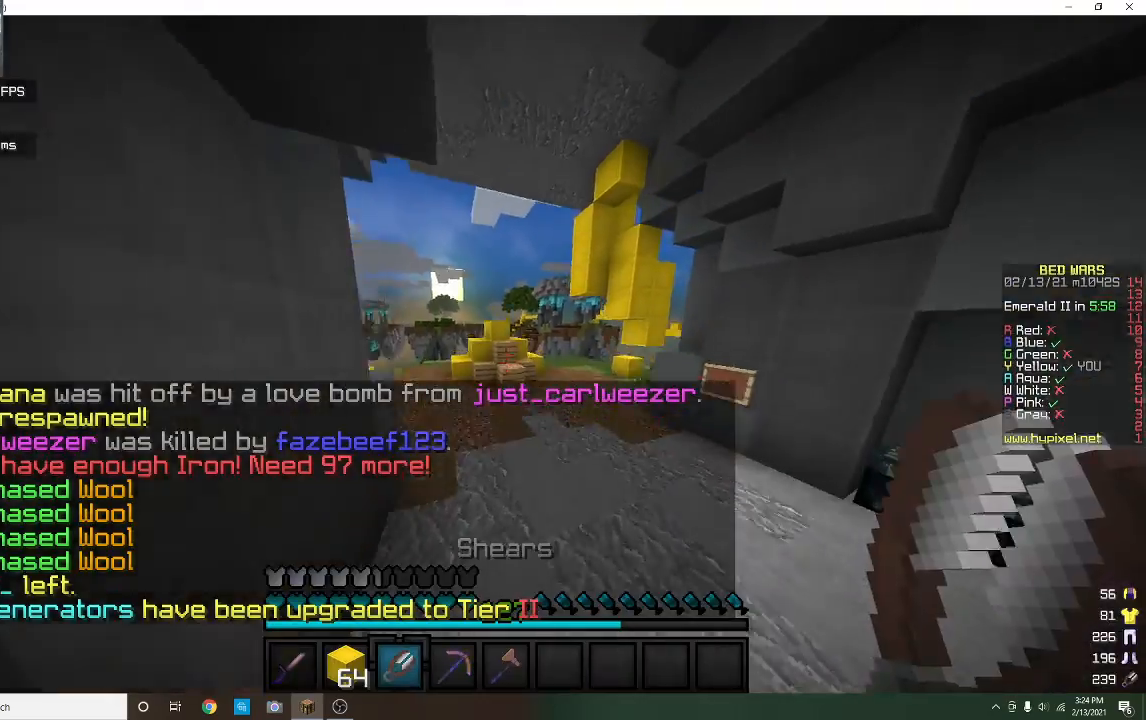
{"keys": [], "mouse": [], "events": []}
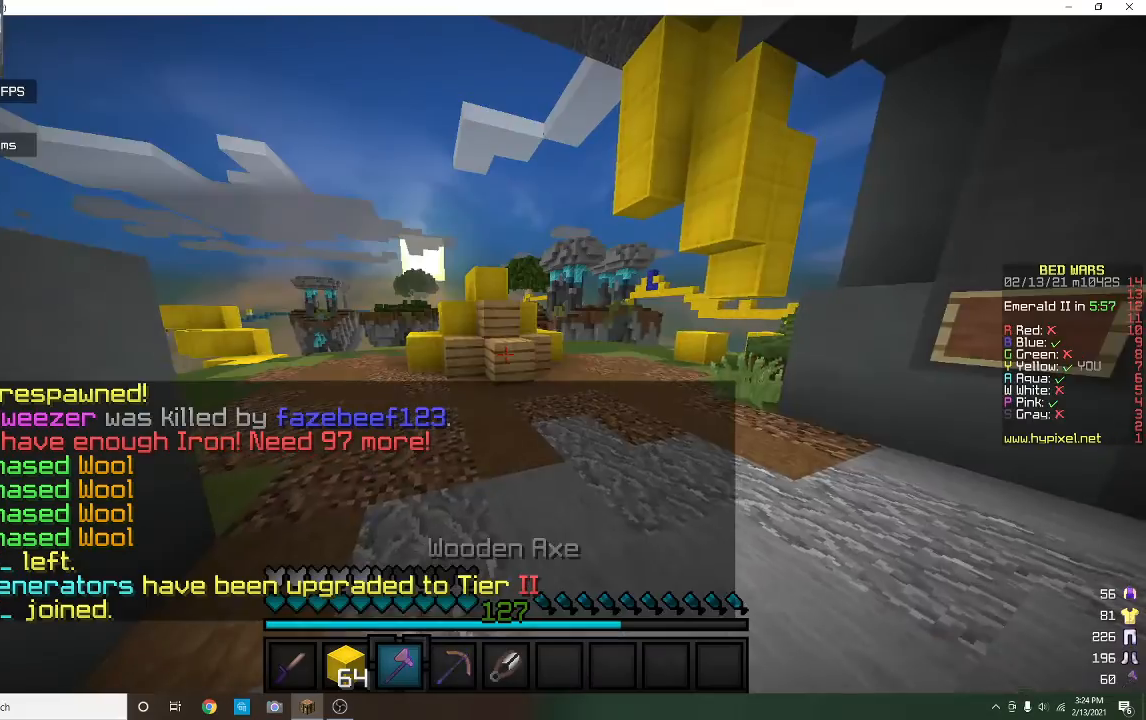
{"keys": ["w"], "mouse": [], "events": [[133, "w", "down"]]}
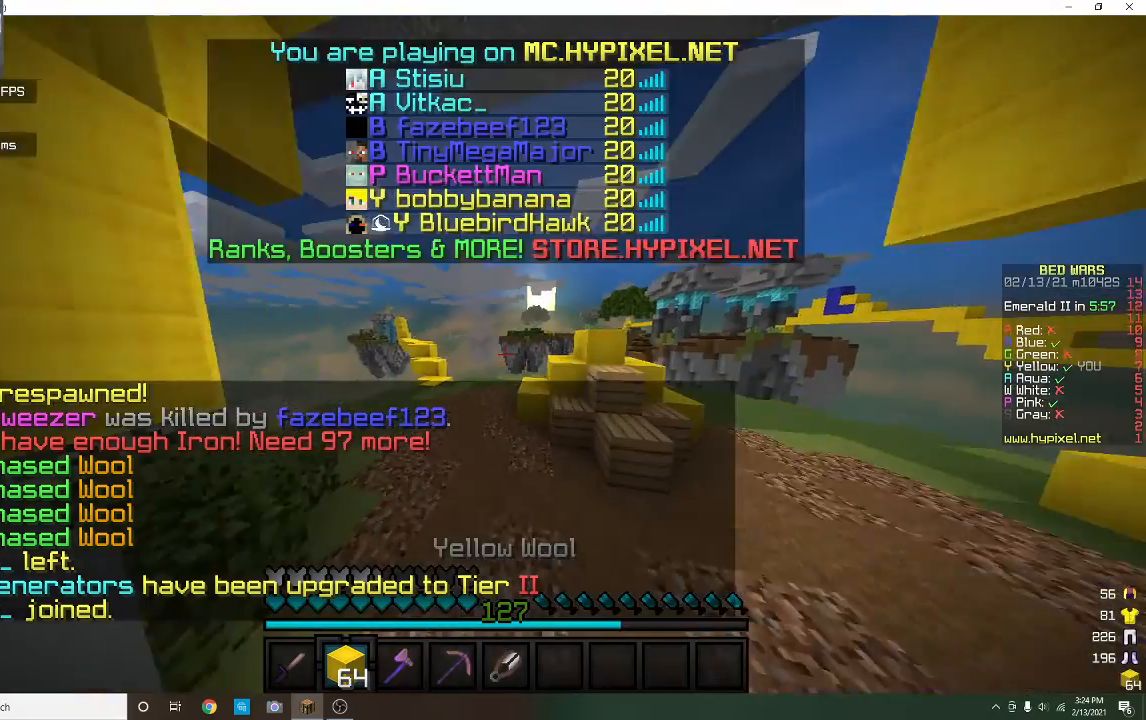
{"keys": ["w"], "mouse": [], "events": [[100, "mouse_left", "down"], [267, "mouse_left", "up"]]}
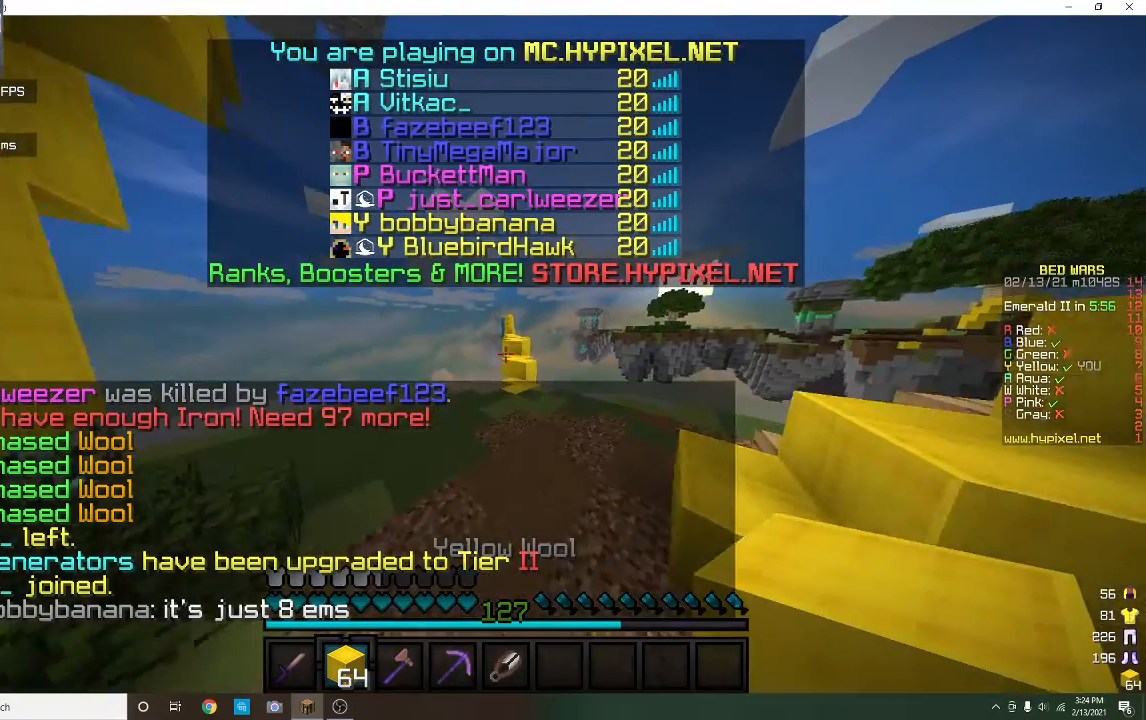
{"keys": ["w"], "mouse": [], "events": []}
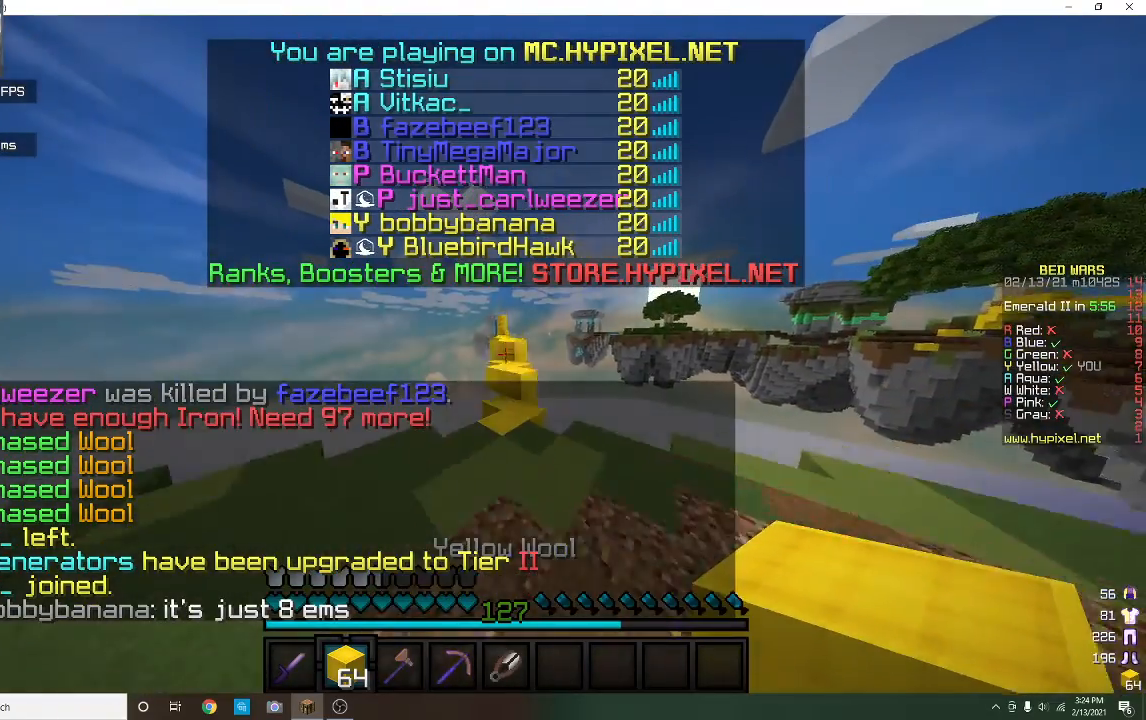
{"keys": ["w"], "mouse": [], "events": []}
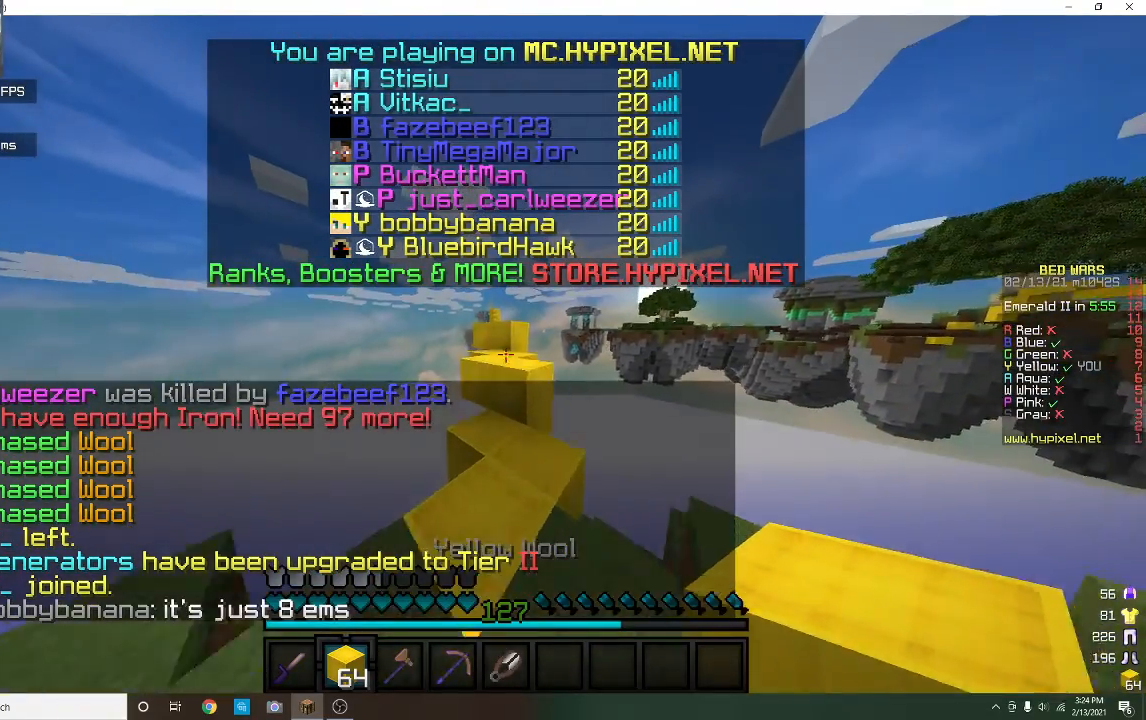
{"keys": ["w"], "mouse": [], "events": [[133, "mouse_left", "down"], [333, "mouse_left", "up"]]}
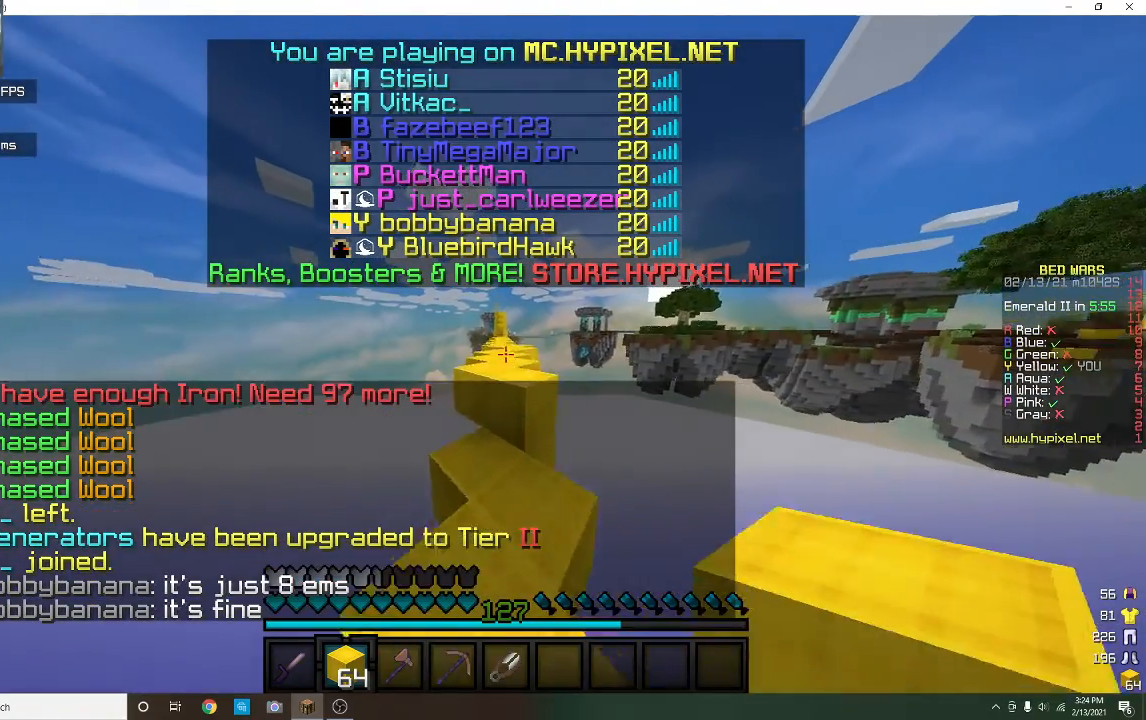
{"keys": ["w"], "mouse": [], "events": [[67, "mouse_left", "down"], [233, "mouse_left", "up"]]}
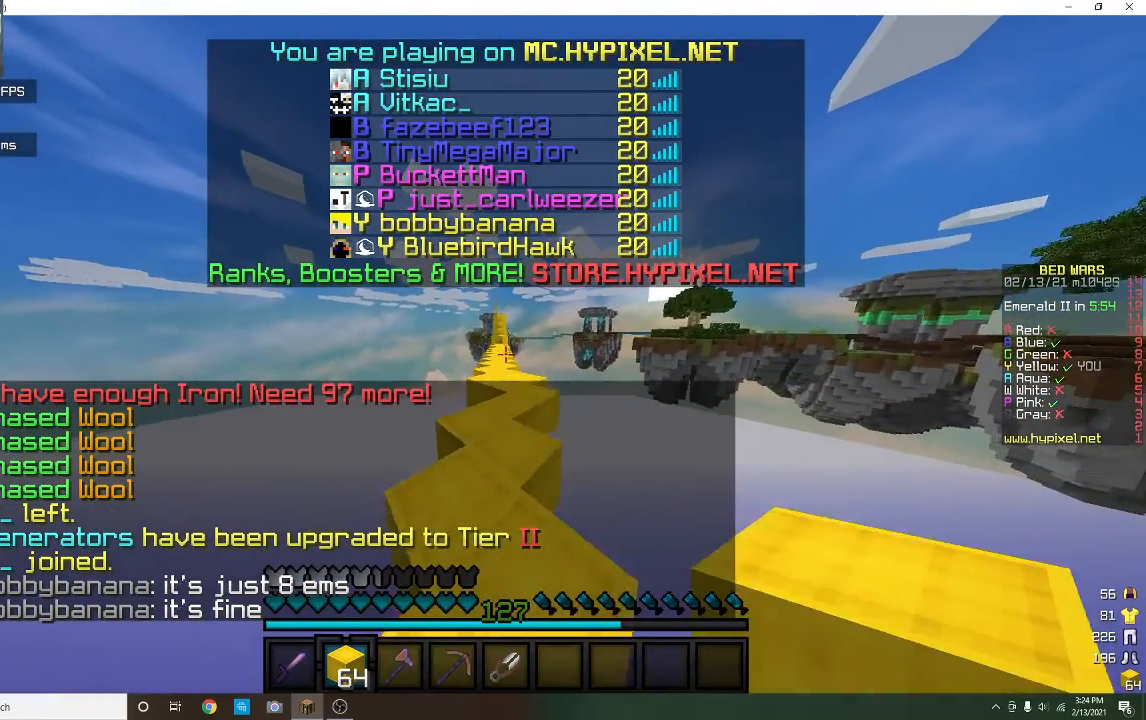
{"keys": ["w"], "mouse": [], "events": [[133, "mouse_left", "down"], [333, "mouse_left", "up"]]}
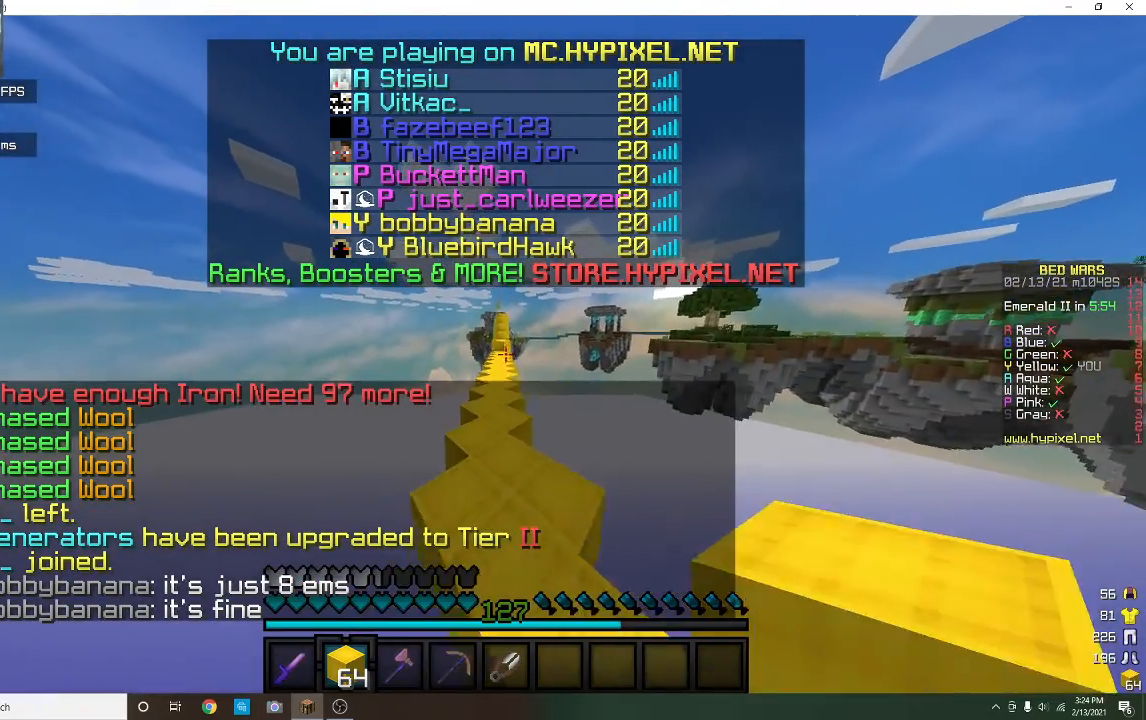
{"keys": ["a", "w"], "mouse": [], "events": [[200, "mouse_left", "down"], [367, "mouse_left", "up"], [467, "a", "down"]]}
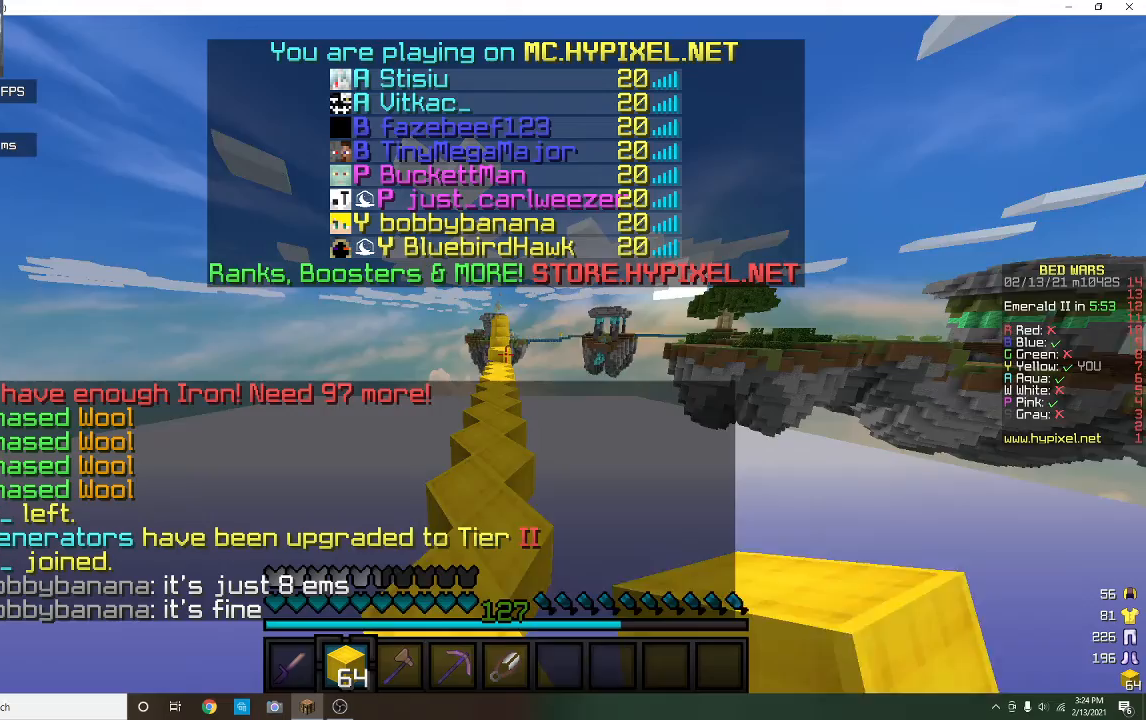
{"keys": ["w"], "mouse": [], "events": [[100, "a", "up"]]}
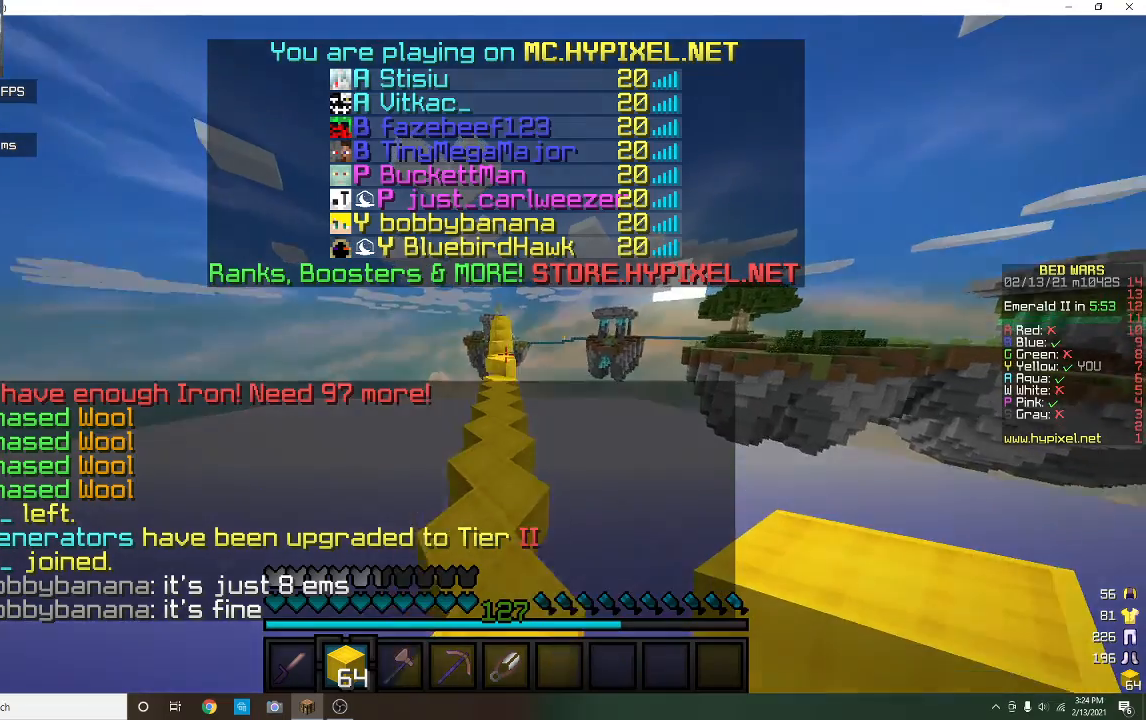
{"keys": ["w"], "mouse": [], "events": []}
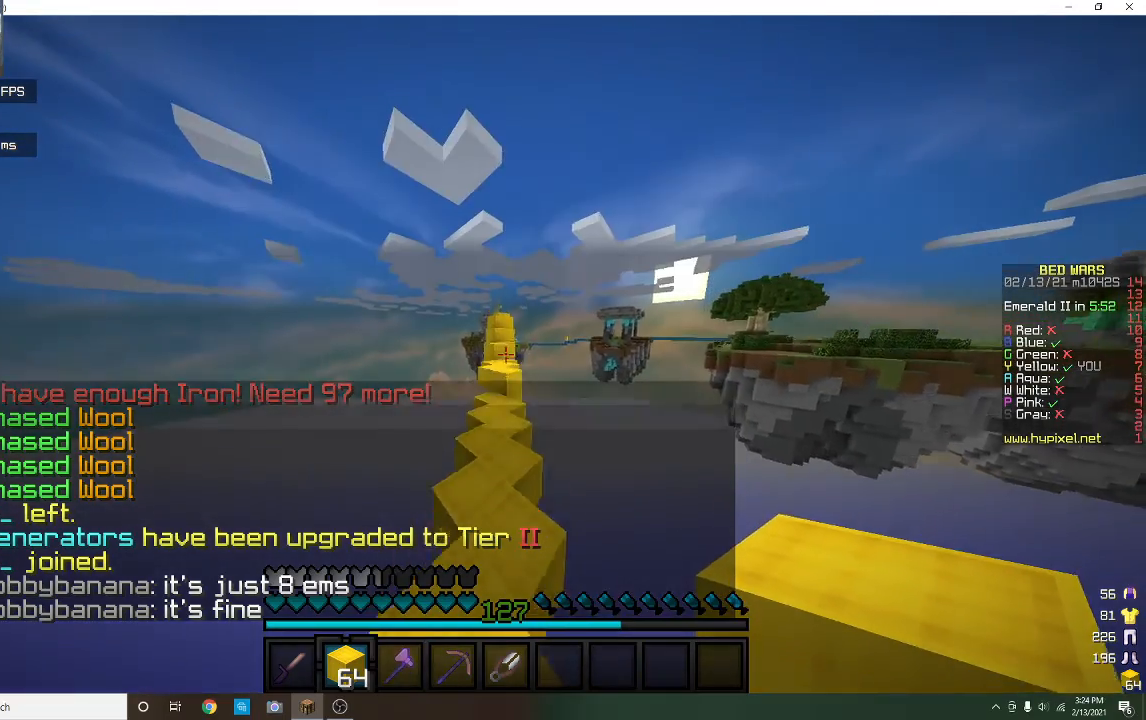
{"keys": ["w"], "mouse": [], "events": []}